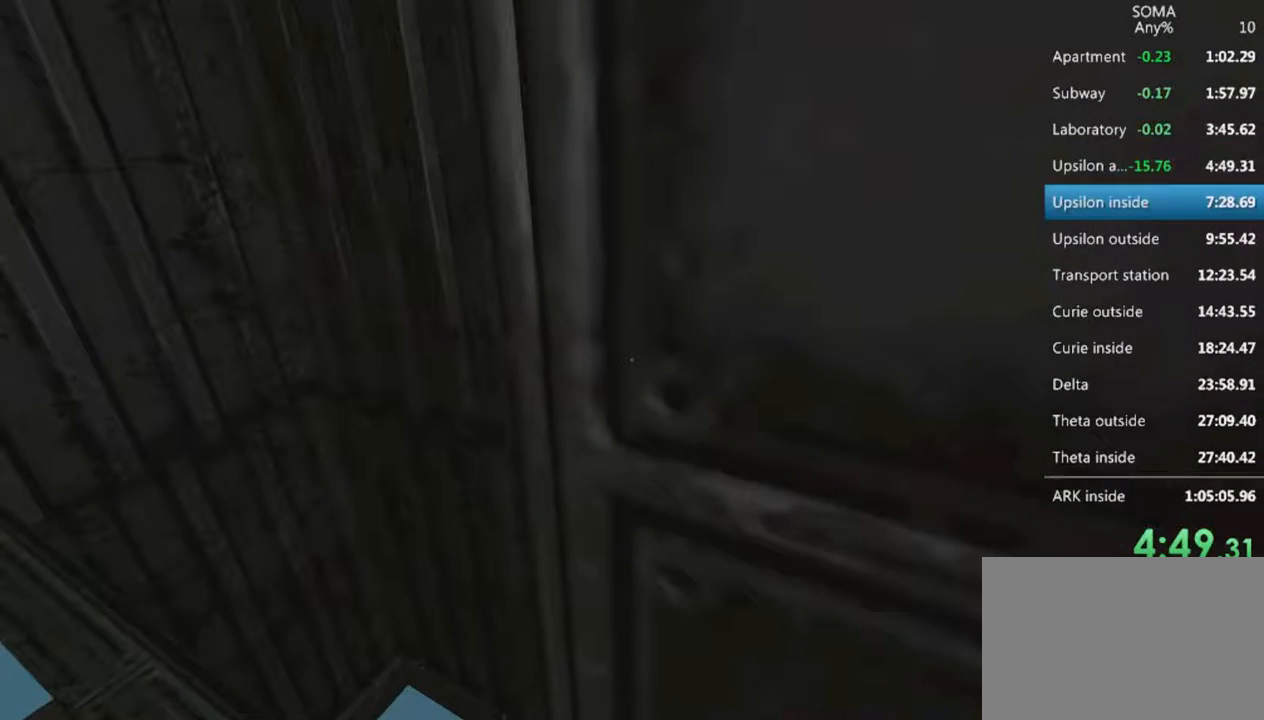
Gameplay with keyboard and mouse; each line is a JSON object with the keys and mouse buttons held at the frame after it. "events" lists presses ("down") and releases ("up") of "1", "2", "3", "4", "5", "a", "alt", "c", "ctrl", "d", "e", "f", "q", "r", "s", "shift", "space", "tab", "v", "w", "x", "z", "mouse_left", "mouse_middle", "mouse_right", "mouse_wheel_up" and "mouse_wheel_down" between this image and that frame as [ms after this image, input, new state], when the widget could be followed in between. "mouse_left", "mouse_middle", "mouse_right", "mouse_wheel_up", "mouse_wheel_down" = the "left", "middle", "right", "wheel_up", "wheel_down" buttons of the "mouse" list. No other keys are recorded. Not read: mouse_move.
{"keys": ["shift", "w"], "mouse": [], "events": []}
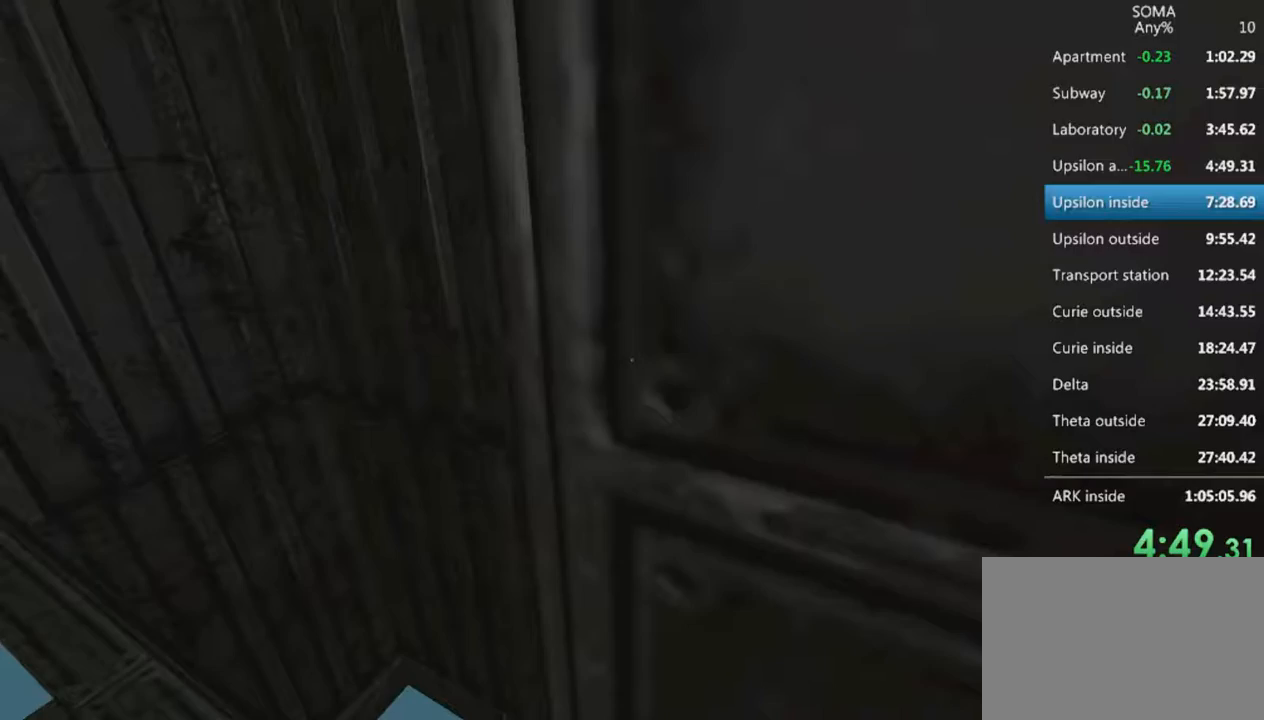
{"keys": ["shift", "w"], "mouse": [], "events": []}
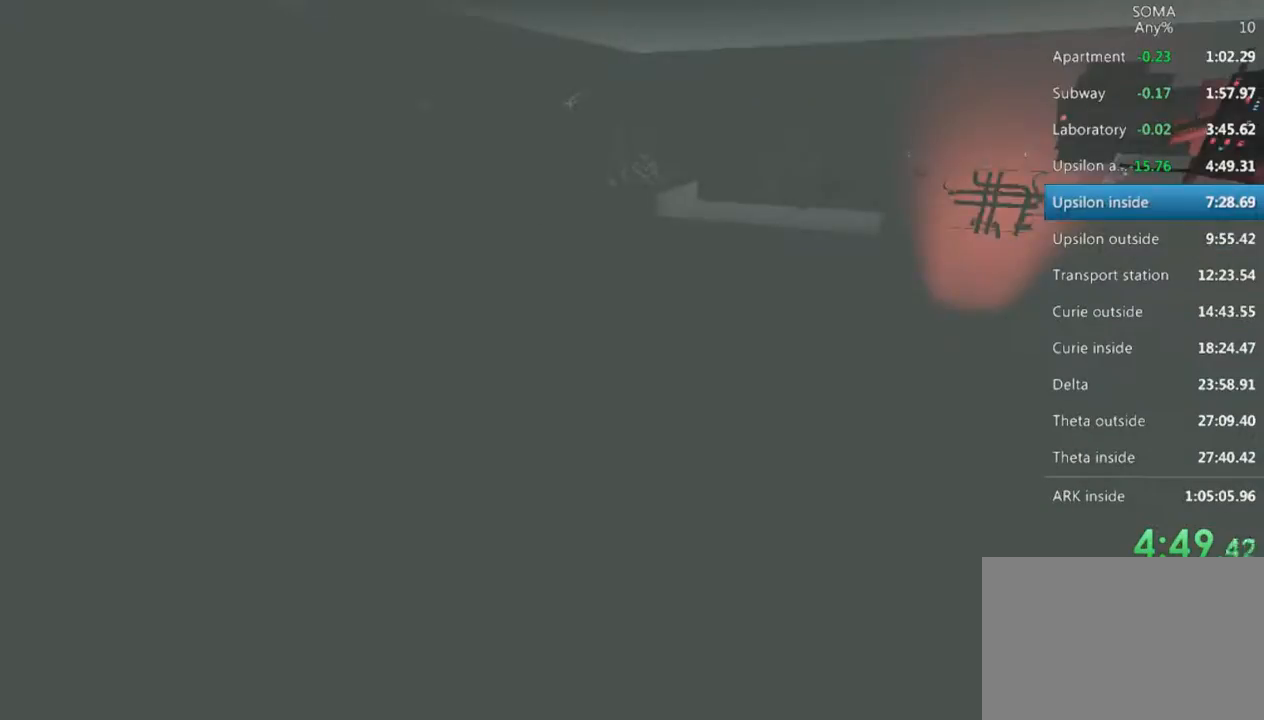
{"keys": ["shift", "w"], "mouse": [], "events": []}
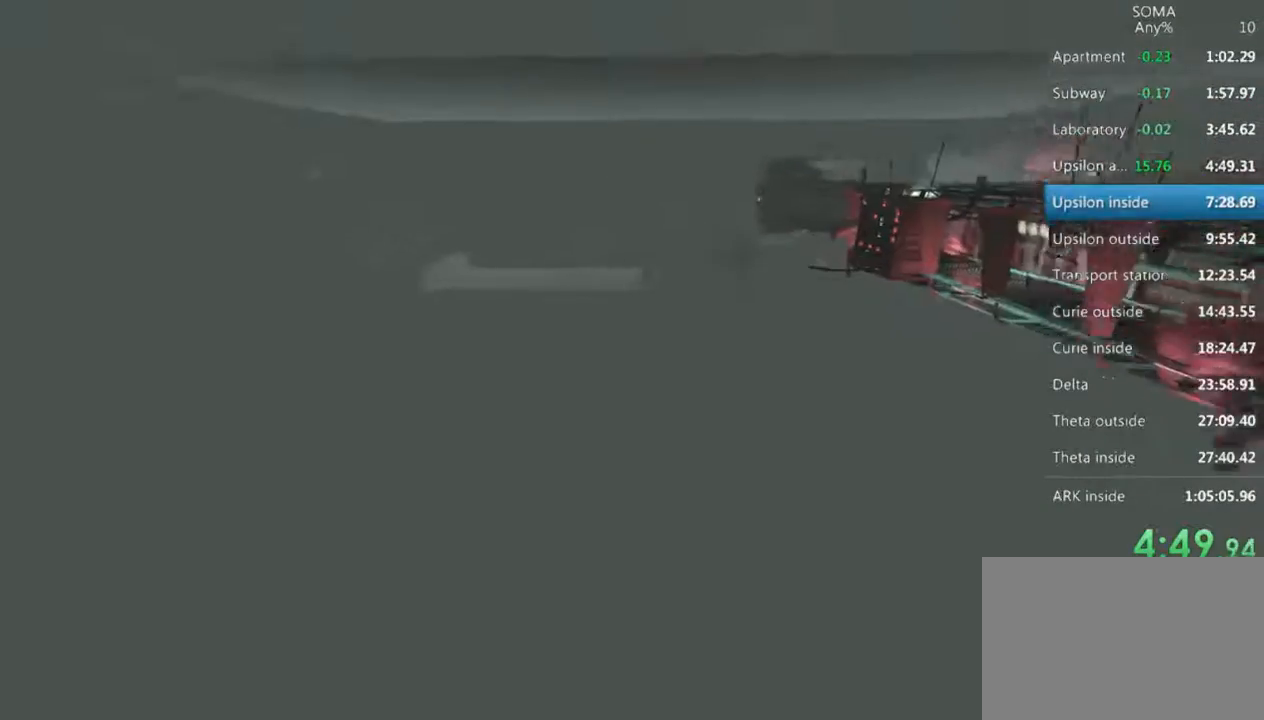
{"keys": ["shift", "w"], "mouse": [], "events": [[400, "mouse_wheel_down", "down"], [500, "mouse_wheel_down", "up"]]}
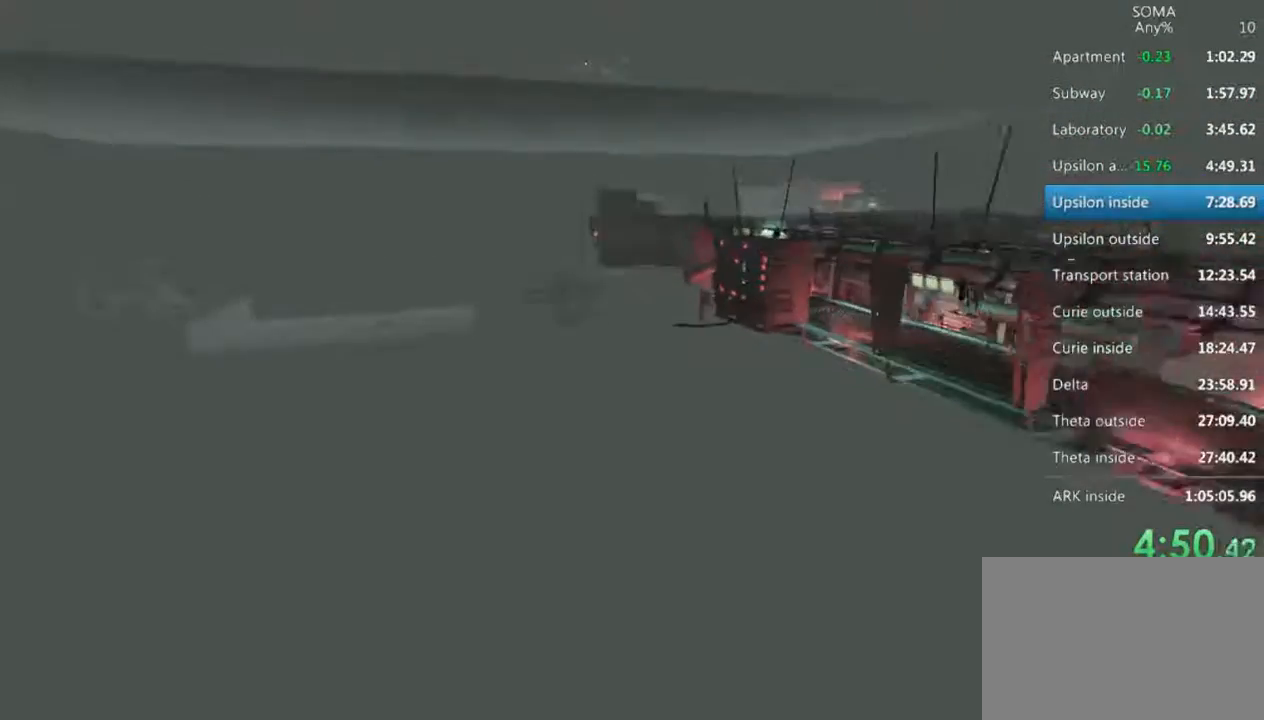
{"keys": ["shift", "w"], "mouse": [], "events": [[133, "mouse_wheel_up", "down"], [233, "mouse_wheel_up", "up"], [267, "mouse_wheel_up", "down"], [333, "mouse_wheel_up", "up"]]}
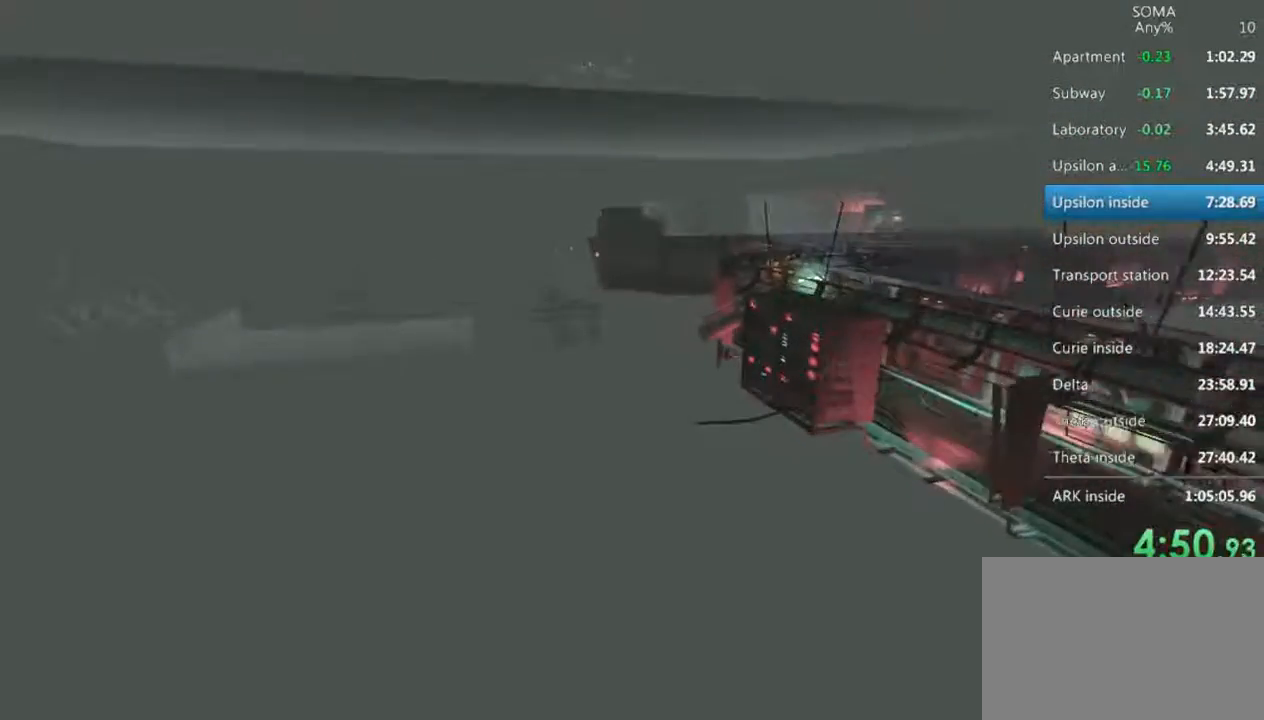
{"keys": ["shift", "w"], "mouse": [], "events": []}
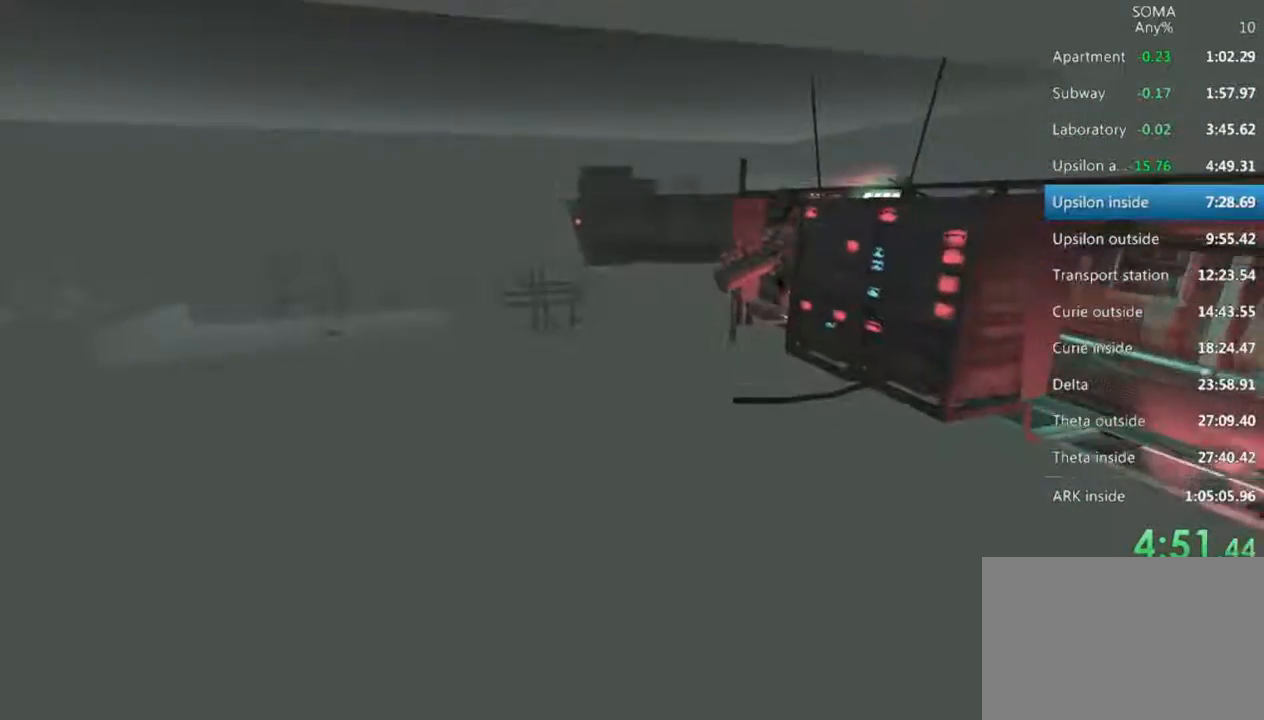
{"keys": ["shift", "w"], "mouse": [], "events": []}
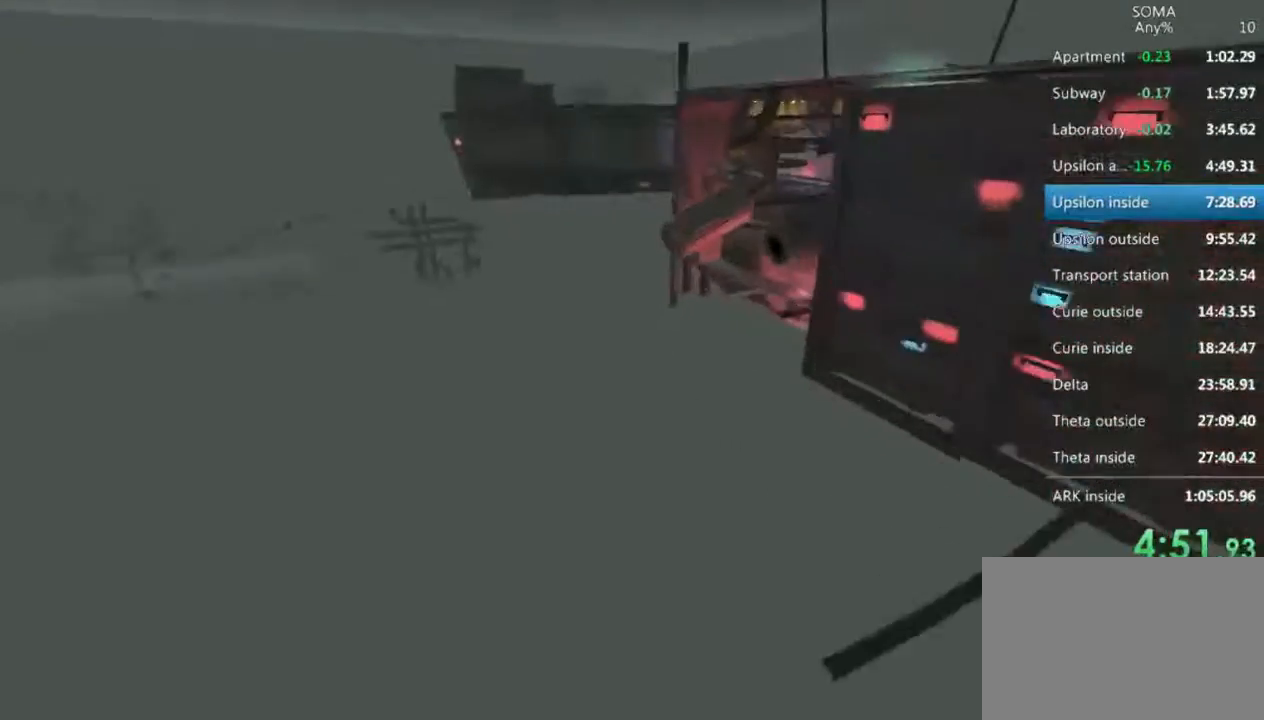
{"keys": ["shift"], "mouse": [], "events": [[233, "mouse_wheel_down", "down"], [333, "mouse_wheel_down", "up"], [367, "w", "up"]]}
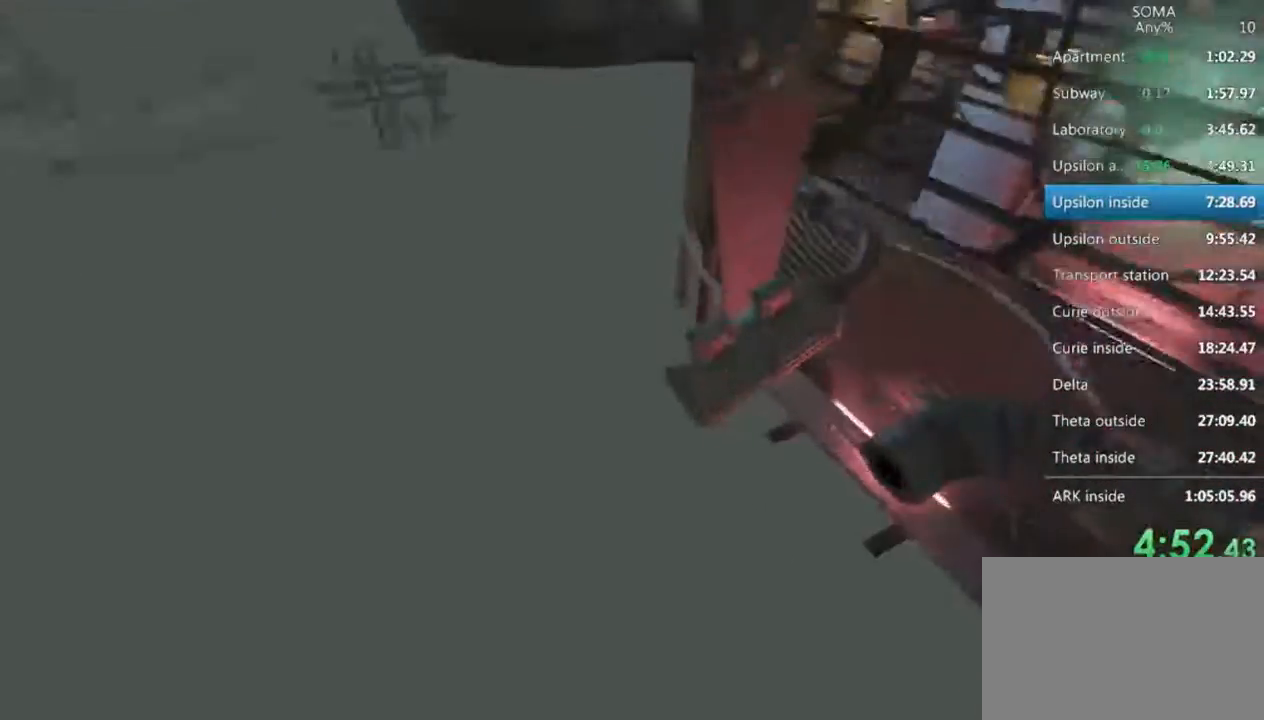
{"keys": ["shift", "w"], "mouse": [], "events": [[367, "w", "down"]]}
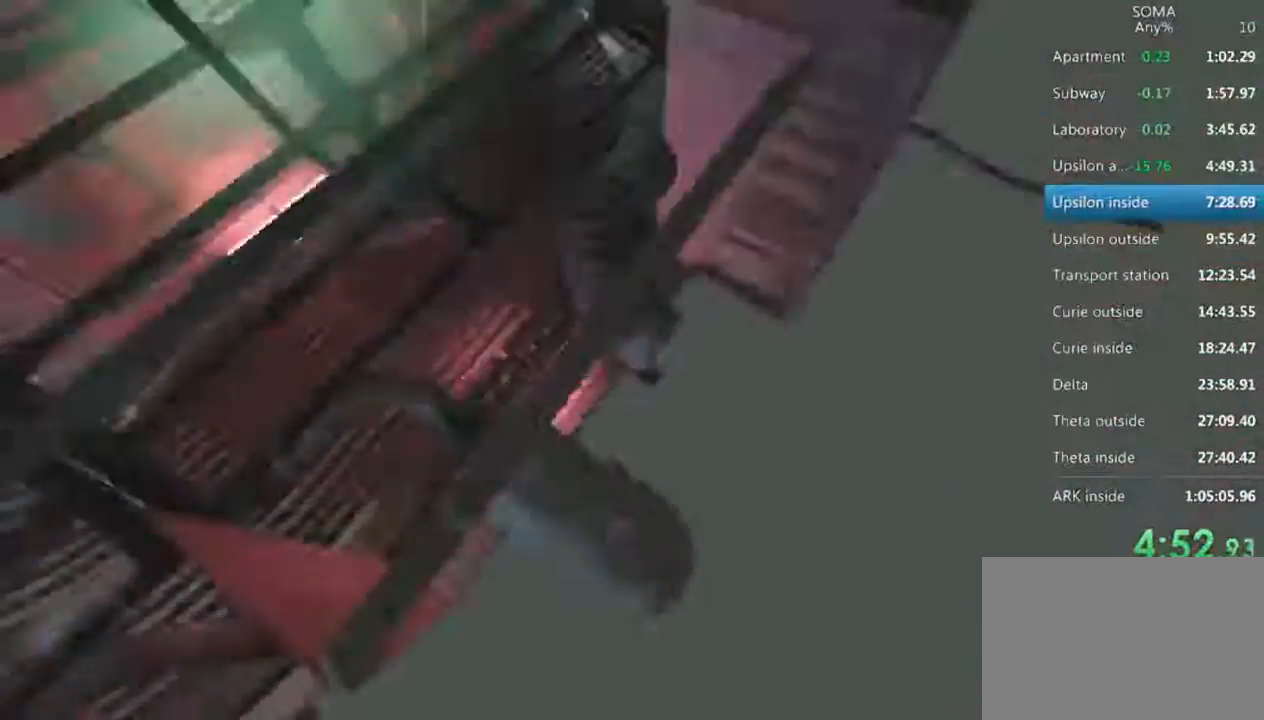
{"keys": ["shift", "w"], "mouse": [], "events": [[67, "mouse_wheel_down", "down"], [200, "mouse_wheel_down", "up"]]}
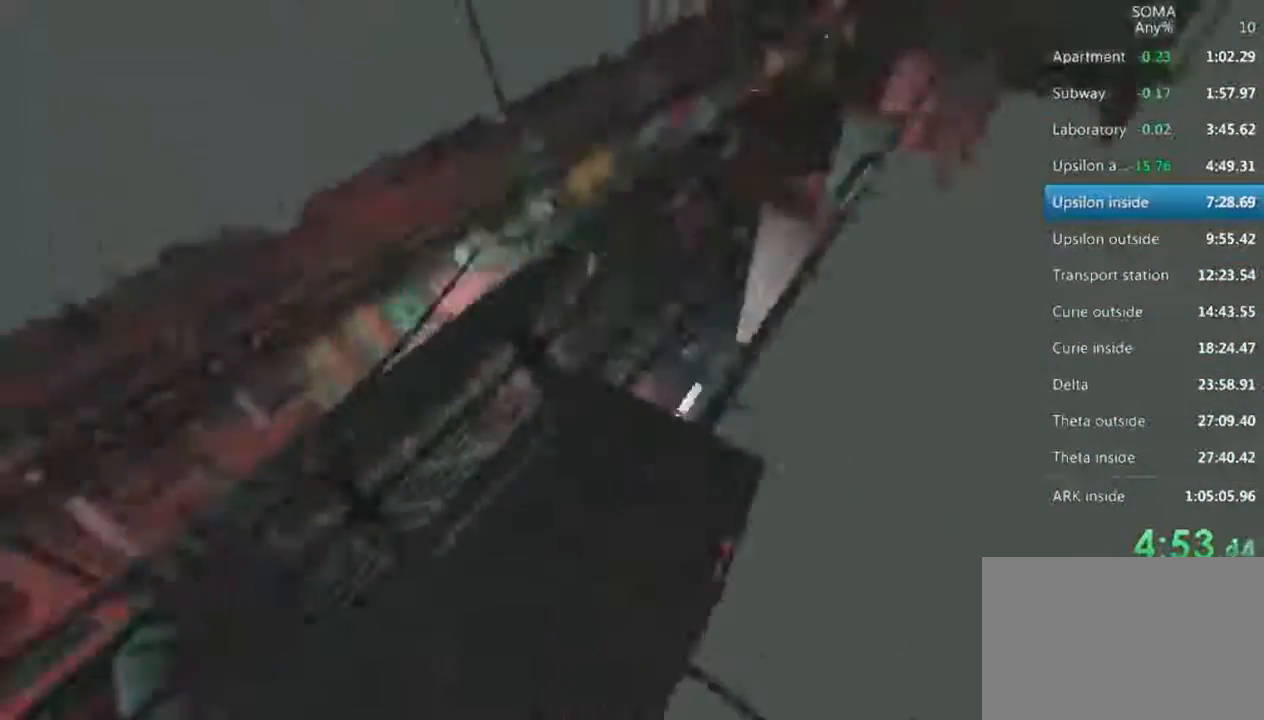
{"keys": ["shift", "w"], "mouse": ["wheel_down"], "events": [[133, "mouse_wheel_down", "down"], [233, "mouse_wheel_down", "up"], [233, "mouse_wheel_up", "down"], [400, "mouse_wheel_up", "up"], [500, "mouse_wheel_down", "down"]]}
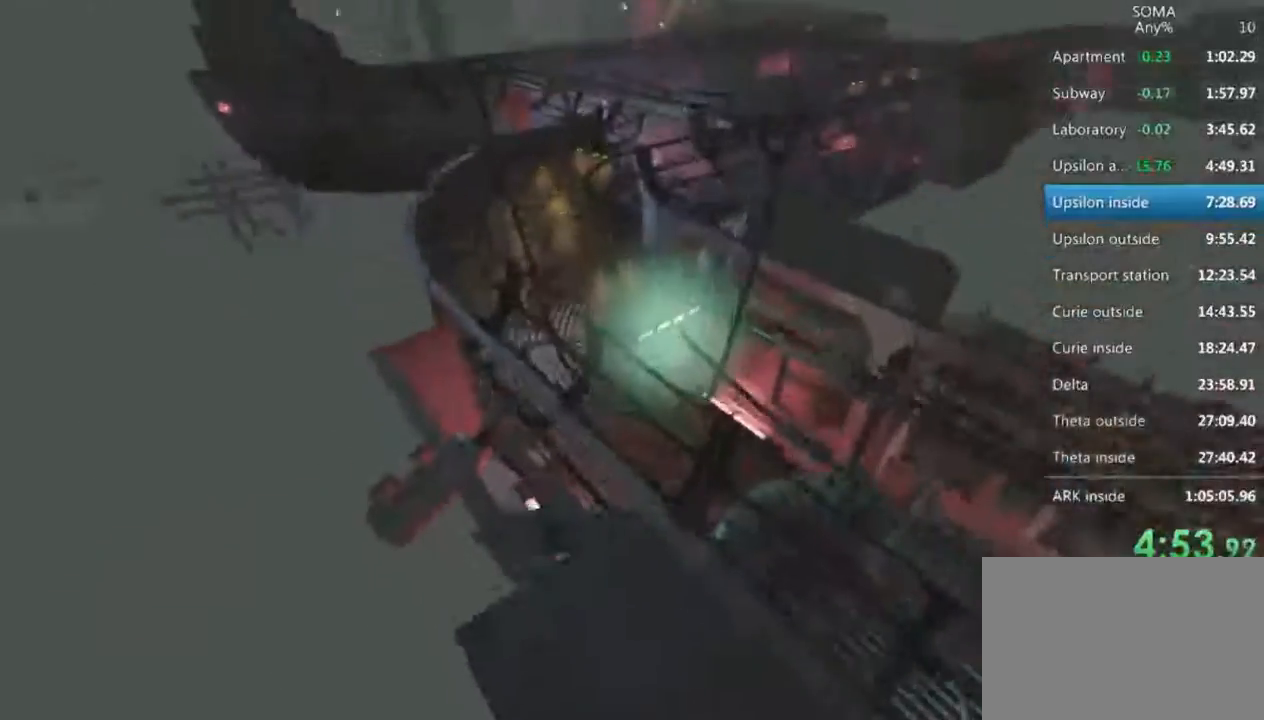
{"keys": ["shift", "w"], "mouse": [], "events": [[67, "mouse_wheel_down", "up"], [100, "mouse_wheel_up", "down"], [233, "mouse_wheel_up", "up"]]}
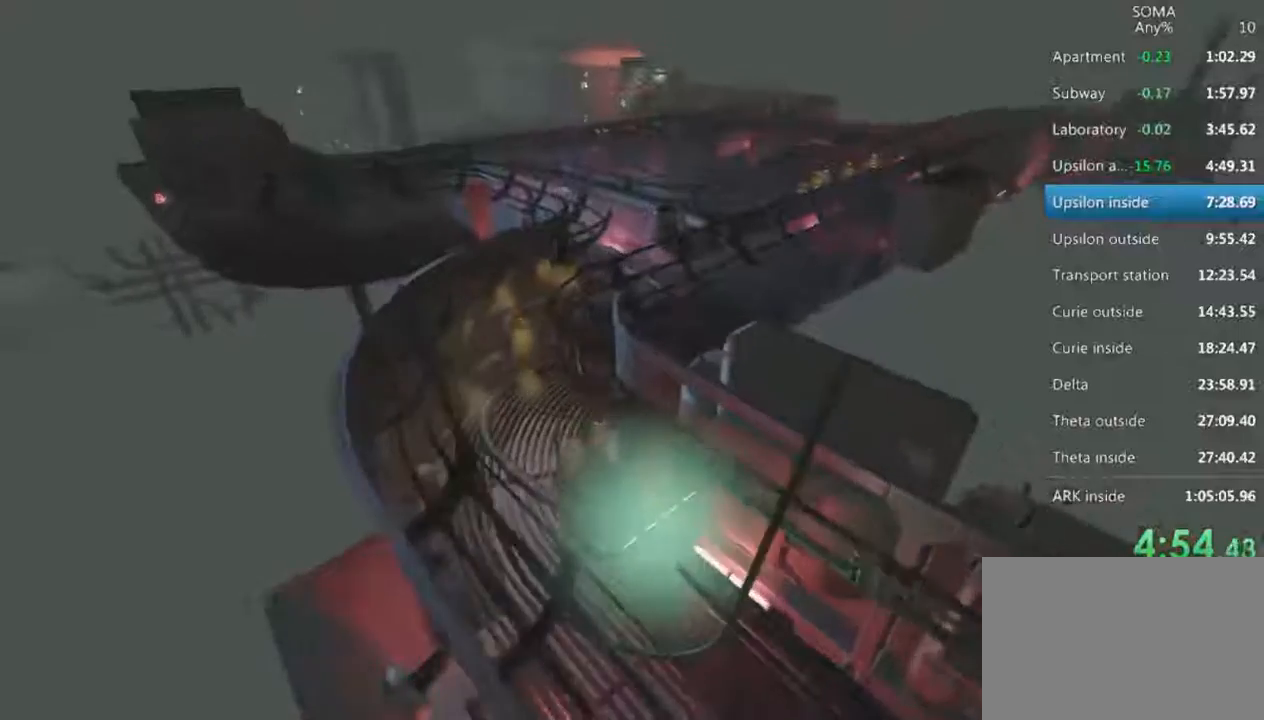
{"keys": ["shift", "w"], "mouse": [], "events": []}
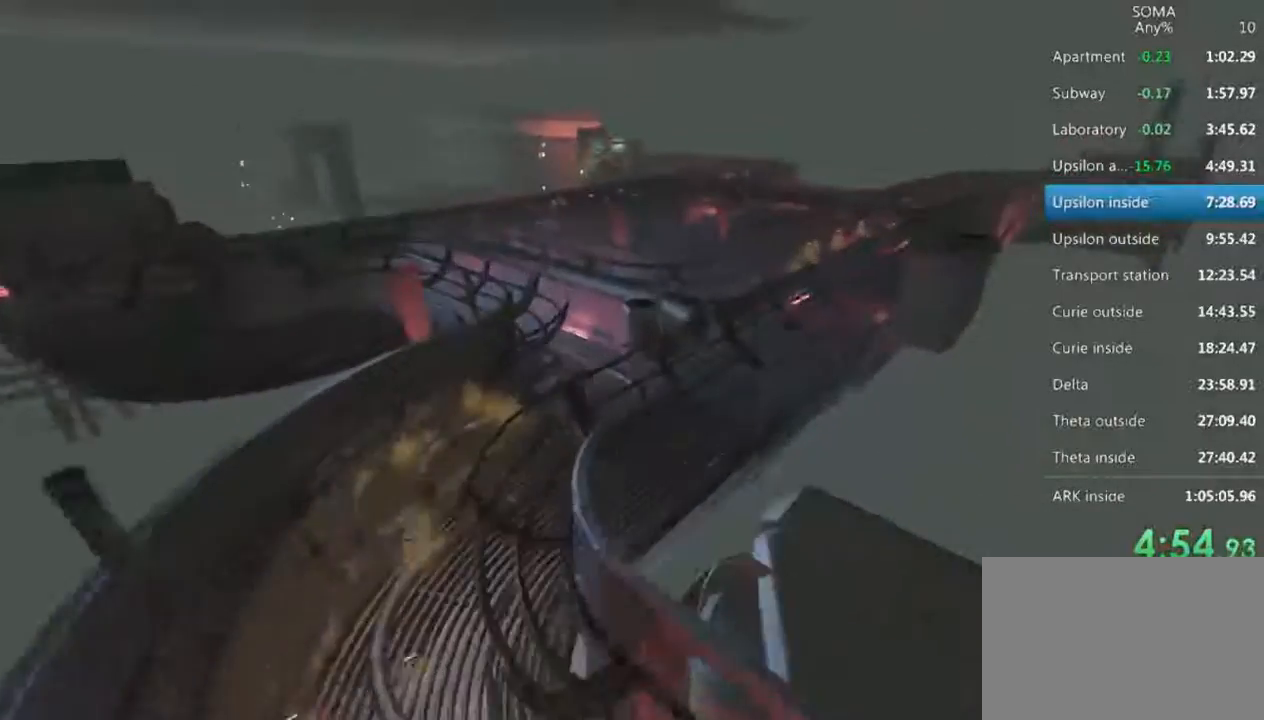
{"keys": ["shift", "w"], "mouse": [], "events": [[67, "mouse_wheel_down", "down"], [133, "mouse_wheel_down", "up"]]}
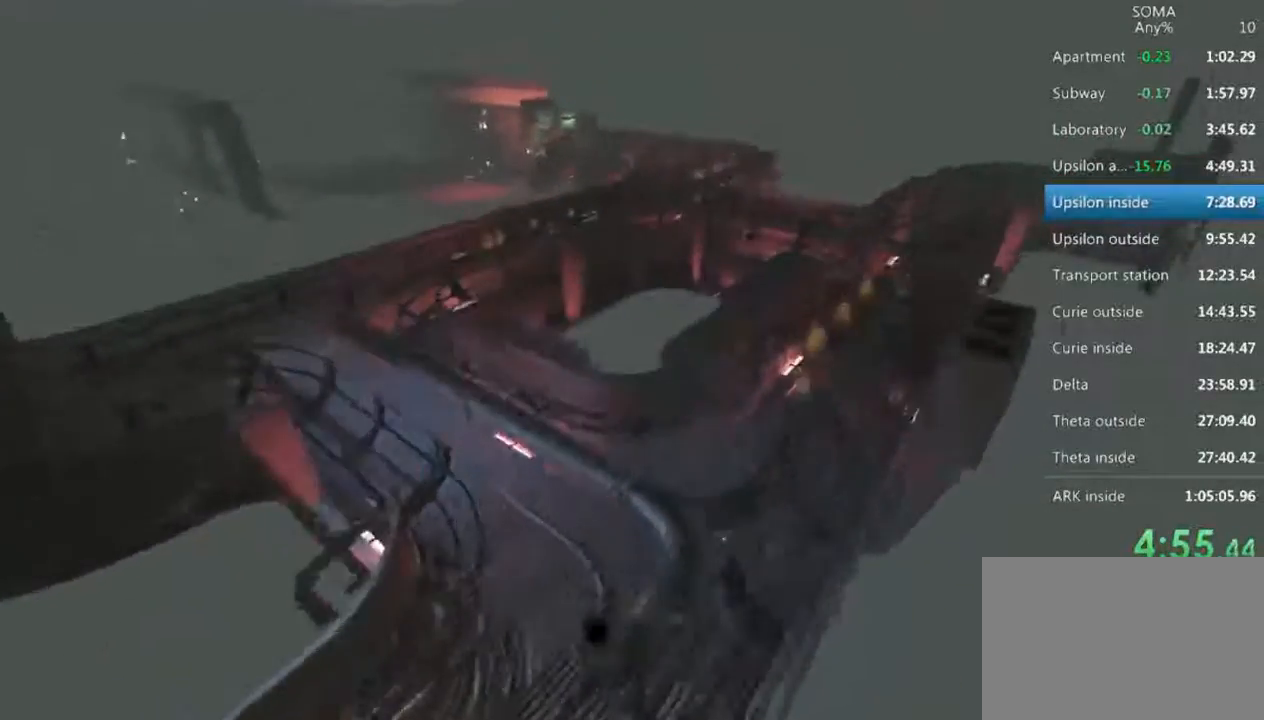
{"keys": ["shift", "w"], "mouse": [], "events": []}
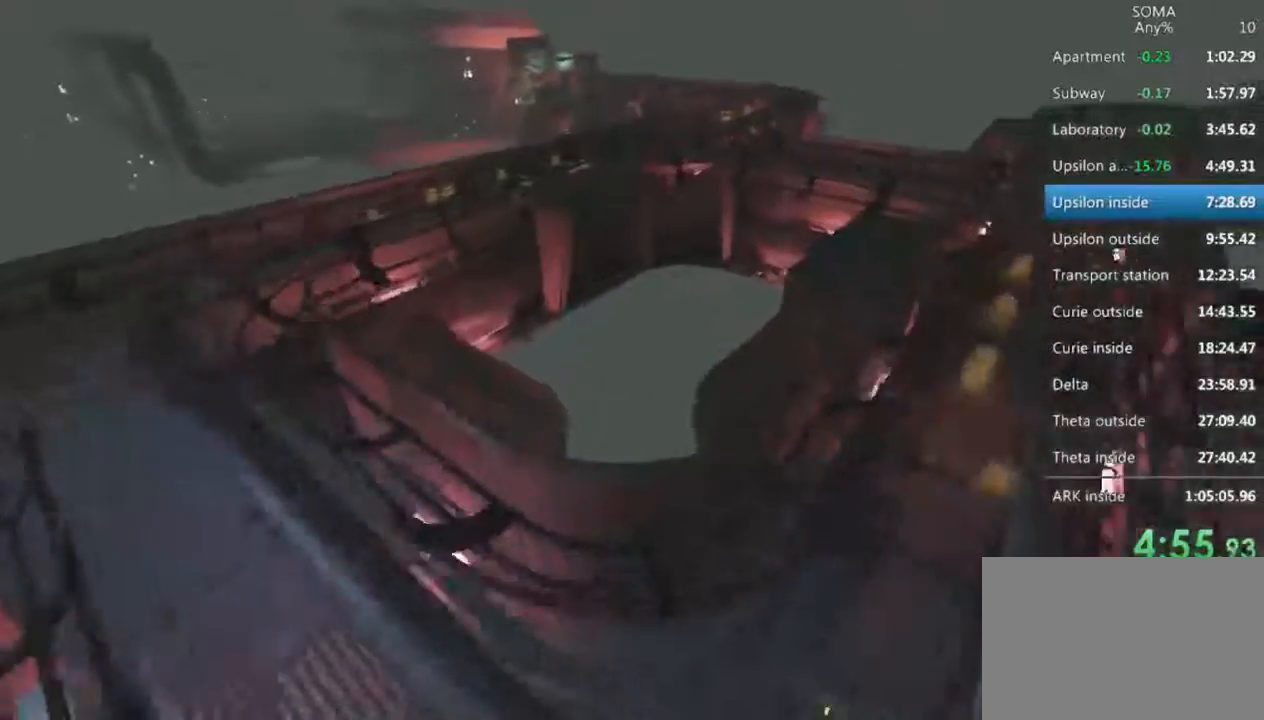
{"keys": ["shift", "w"], "mouse": ["wheel_down"], "events": [[500, "mouse_wheel_down", "down"]]}
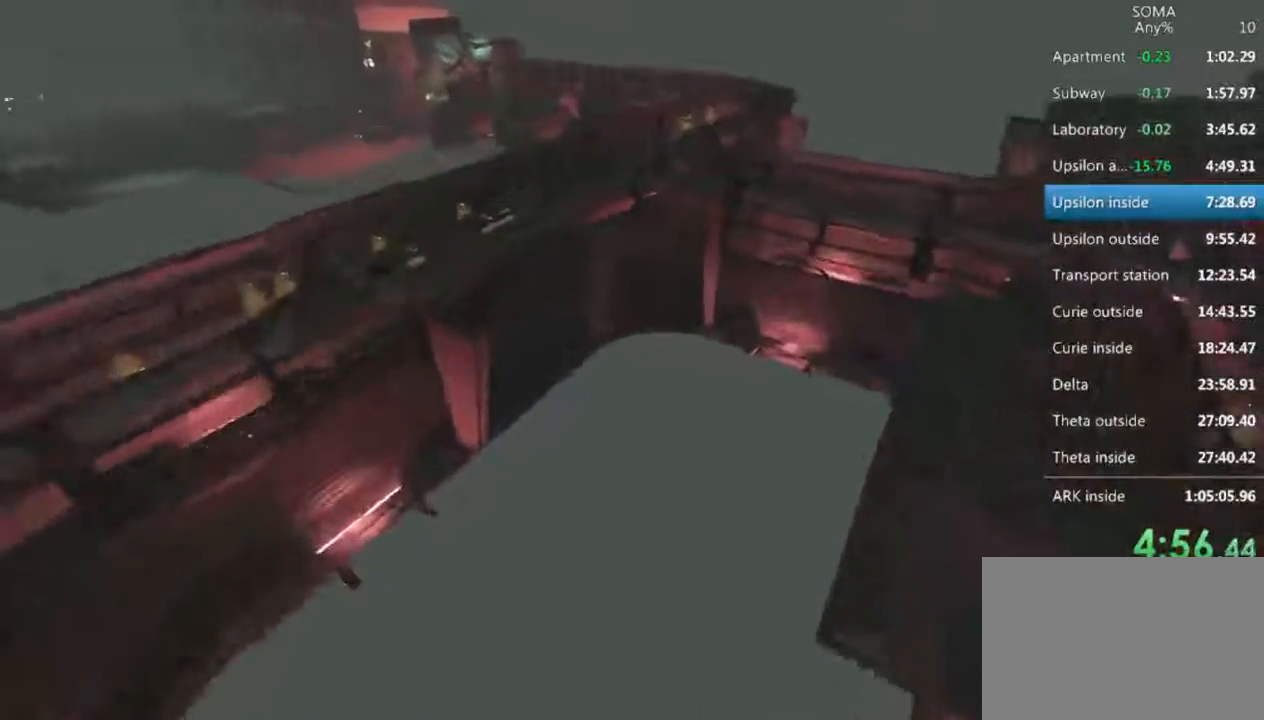
{"keys": ["shift", "w"], "mouse": [], "events": [[133, "mouse_wheel_down", "up"]]}
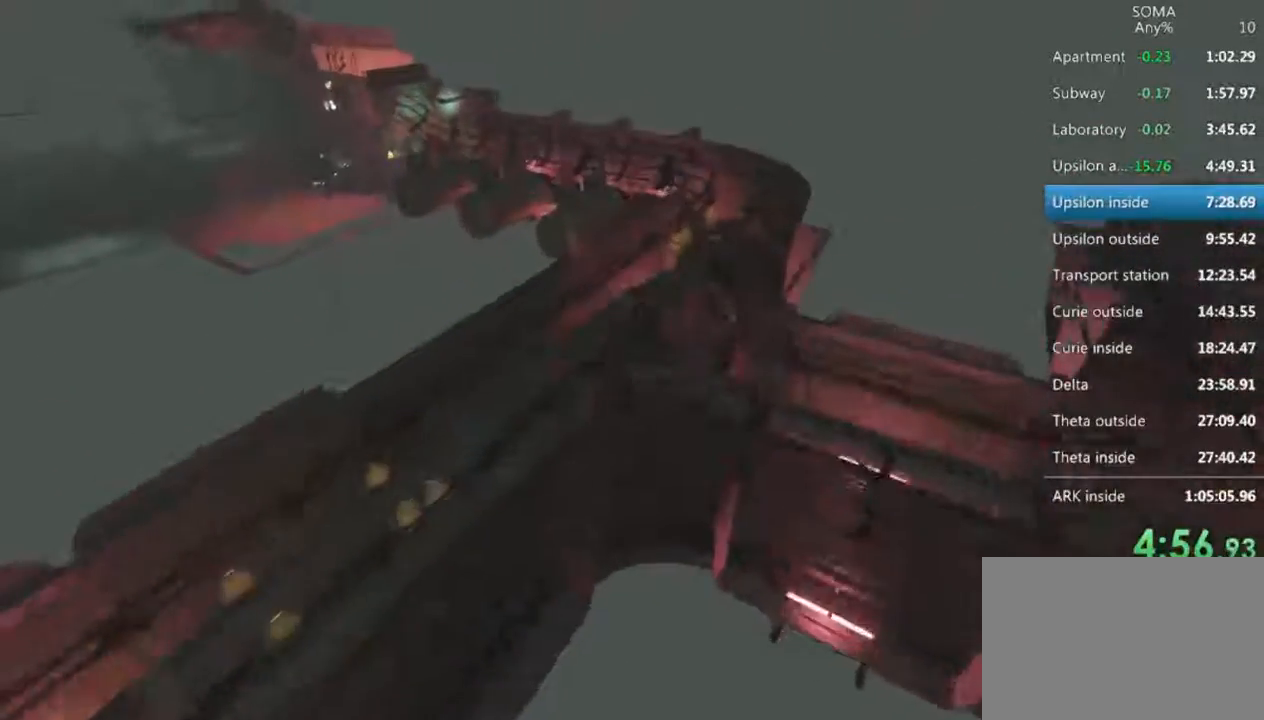
{"keys": ["shift", "w"], "mouse": [], "events": []}
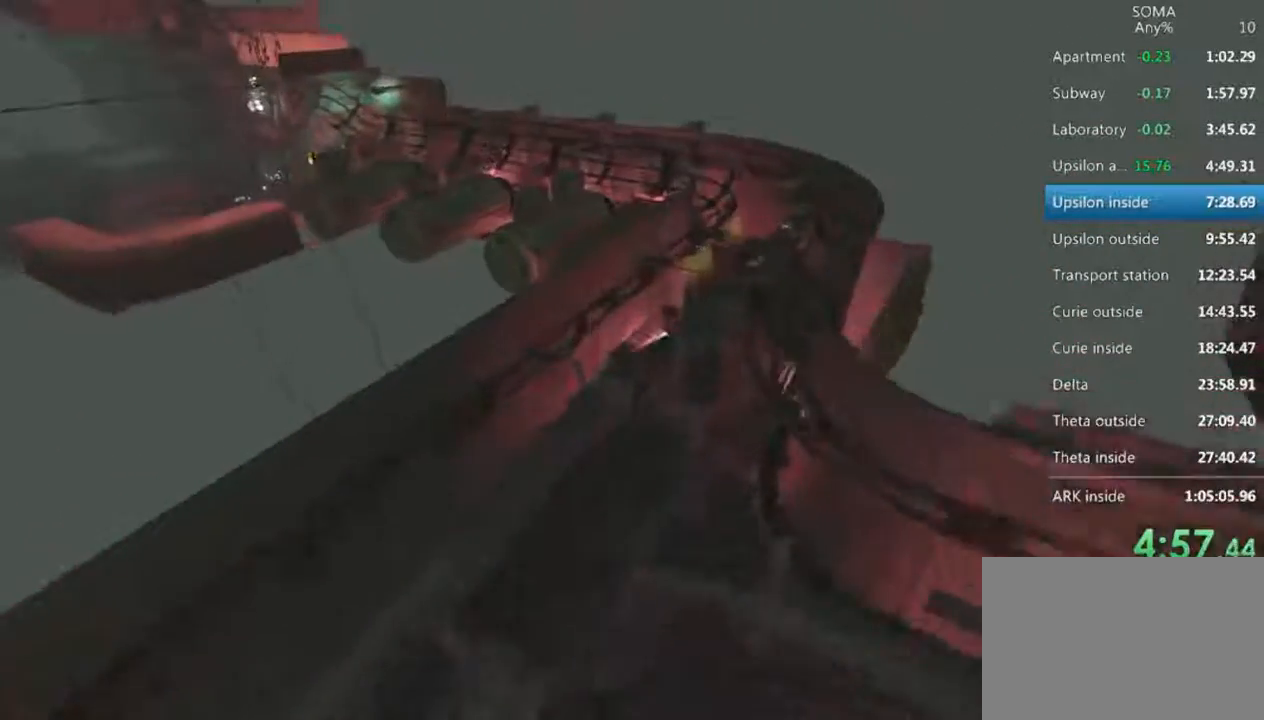
{"keys": ["shift", "w"], "mouse": [], "events": []}
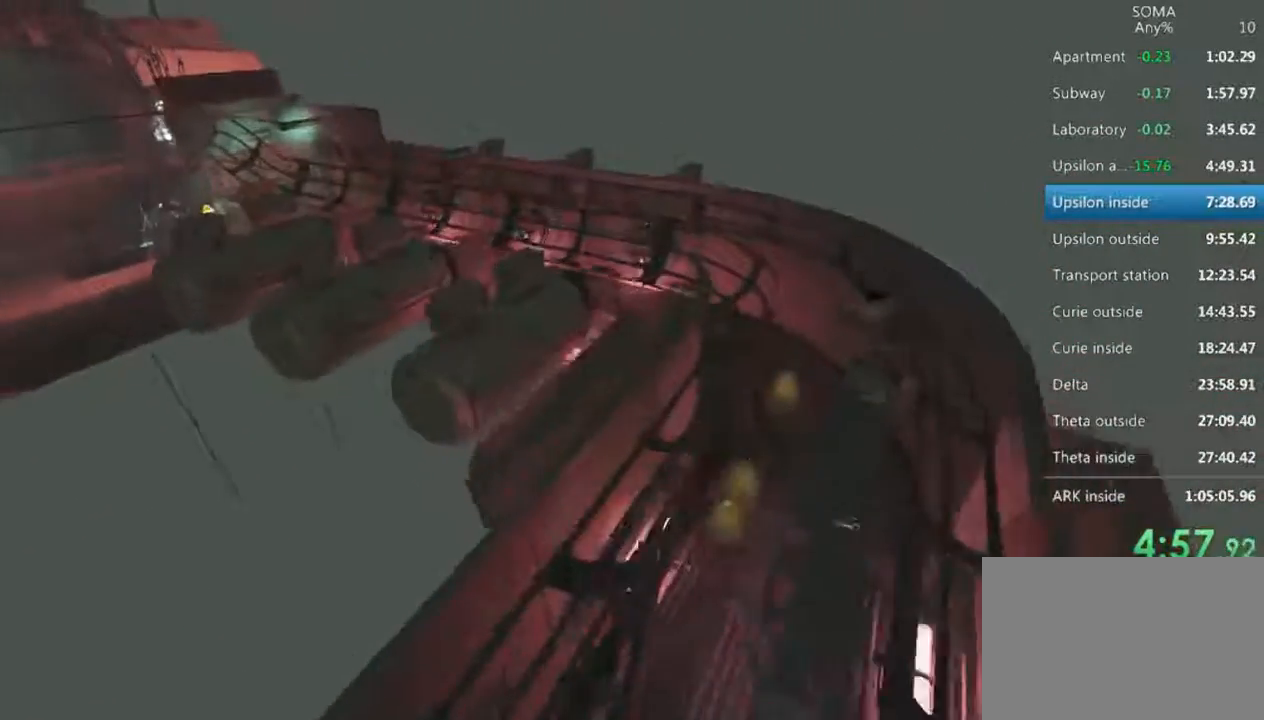
{"keys": ["shift", "w"], "mouse": [], "events": [[400, "mouse_wheel_down", "down"], [500, "mouse_wheel_down", "up"]]}
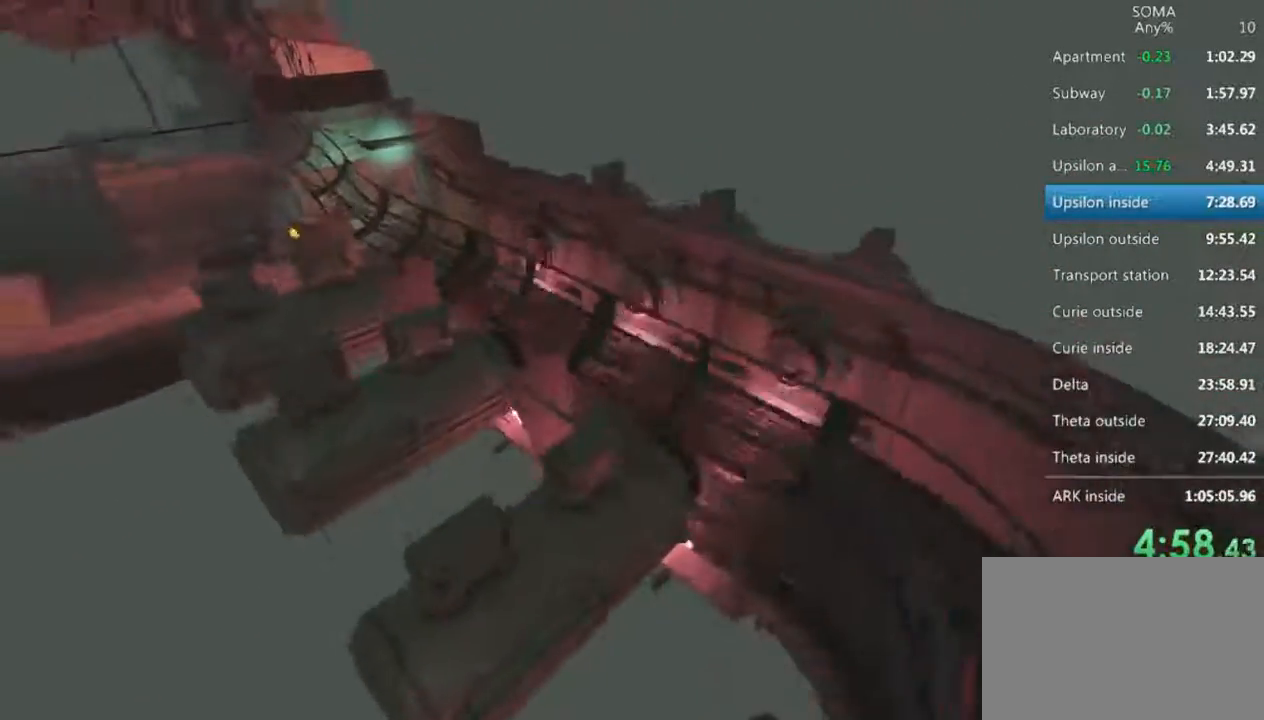
{"keys": ["shift", "w"], "mouse": [], "events": []}
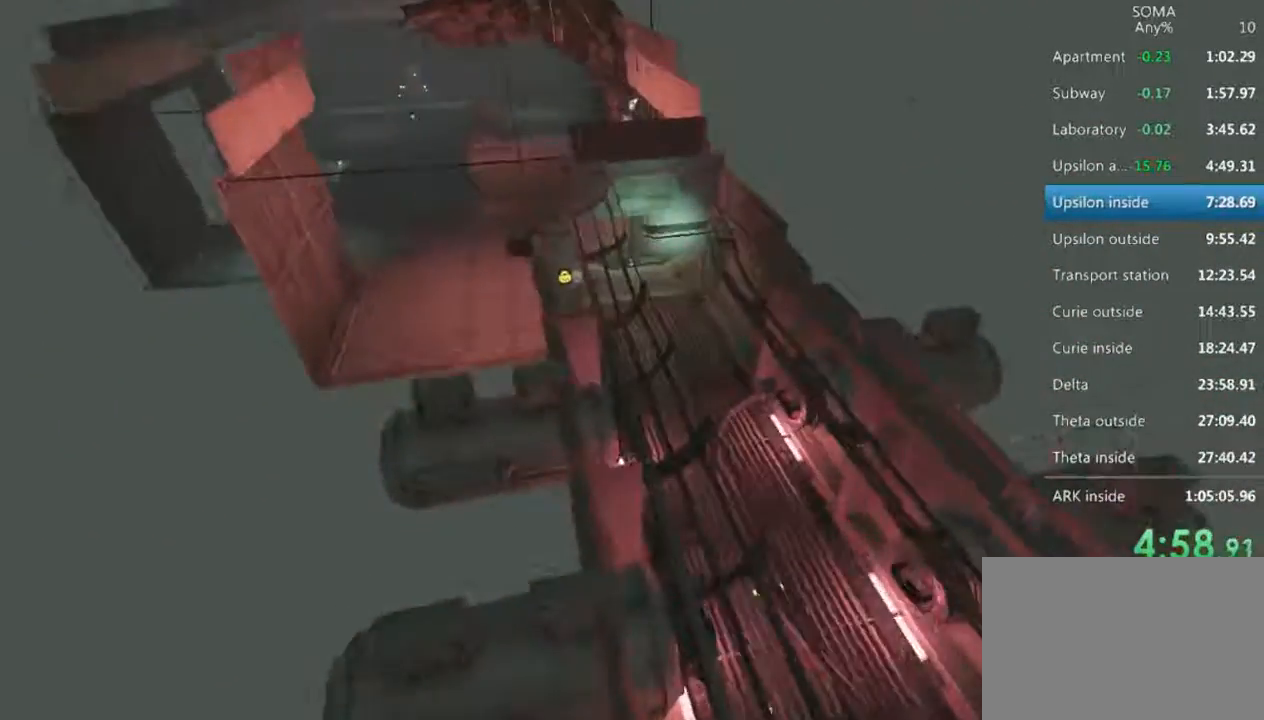
{"keys": ["shift", "w"], "mouse": [], "events": []}
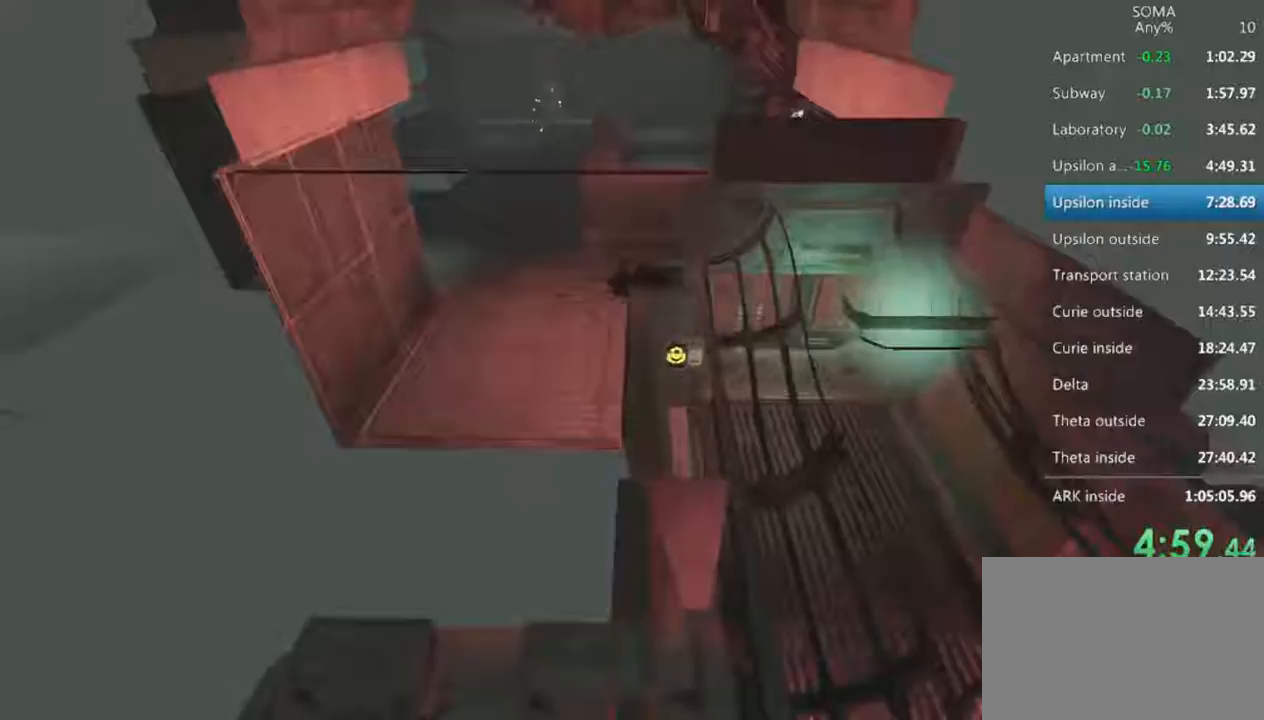
{"keys": ["shift", "w"], "mouse": [], "events": [[367, "mouse_wheel_down", "down"], [467, "mouse_wheel_down", "up"]]}
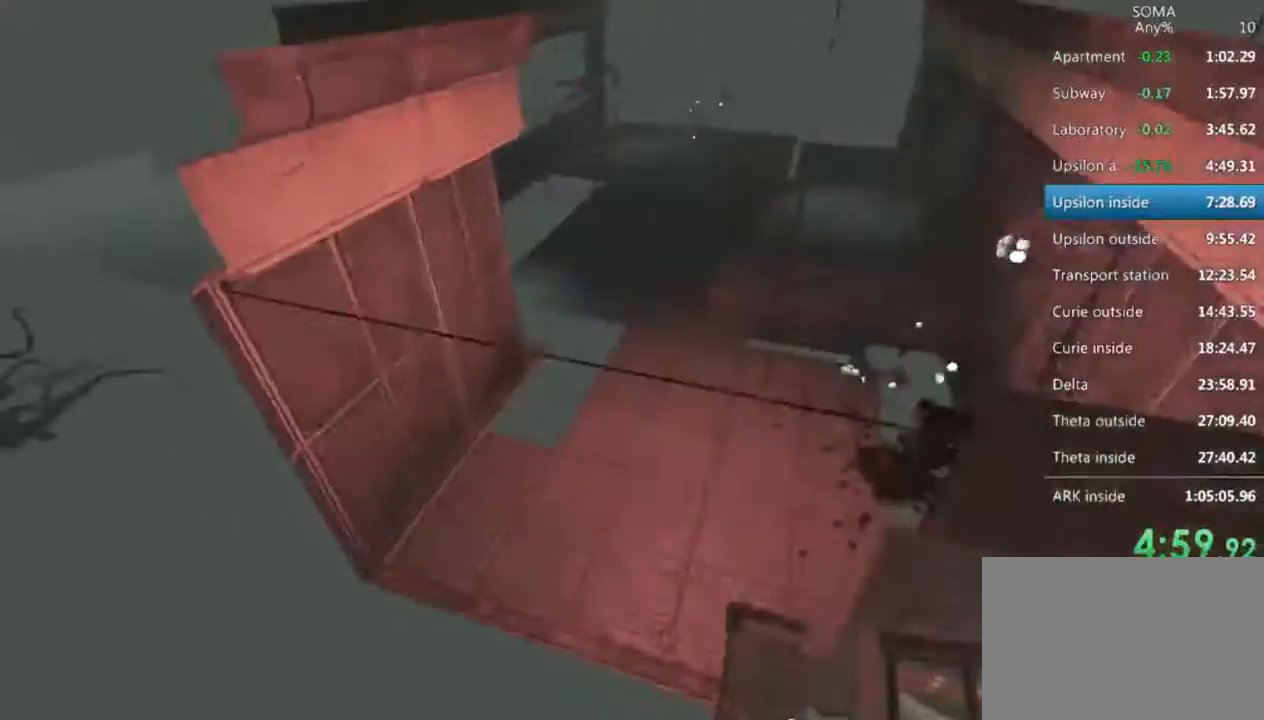
{"keys": ["shift", "w"], "mouse": [], "events": []}
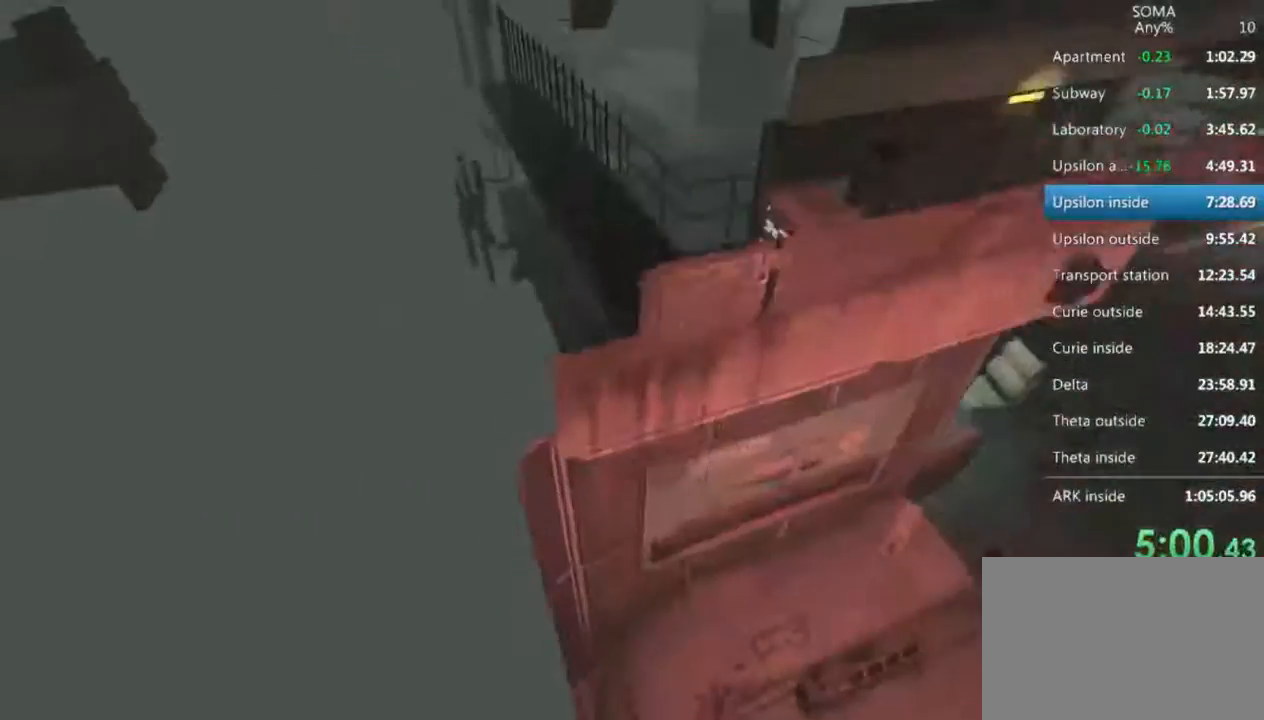
{"keys": ["shift", "w"], "mouse": [], "events": [[233, "mouse_wheel_down", "down"], [333, "mouse_wheel_down", "up"]]}
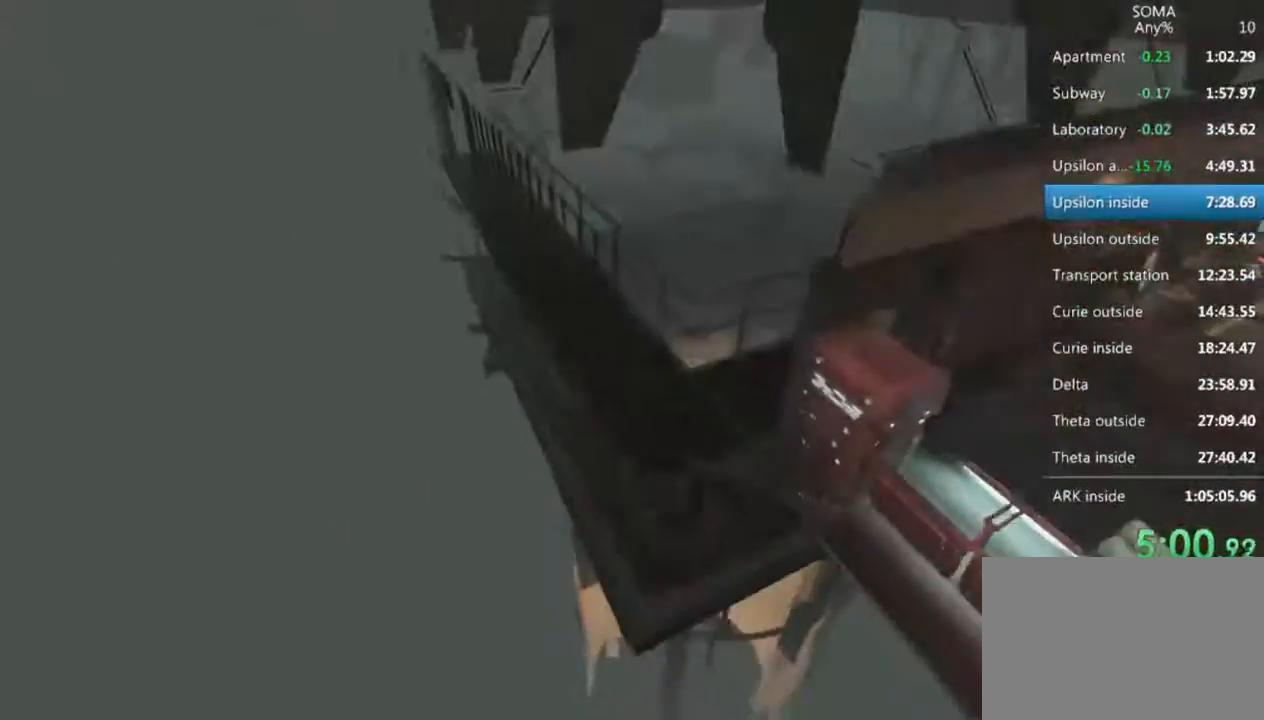
{"keys": ["shift", "w"], "mouse": [], "events": []}
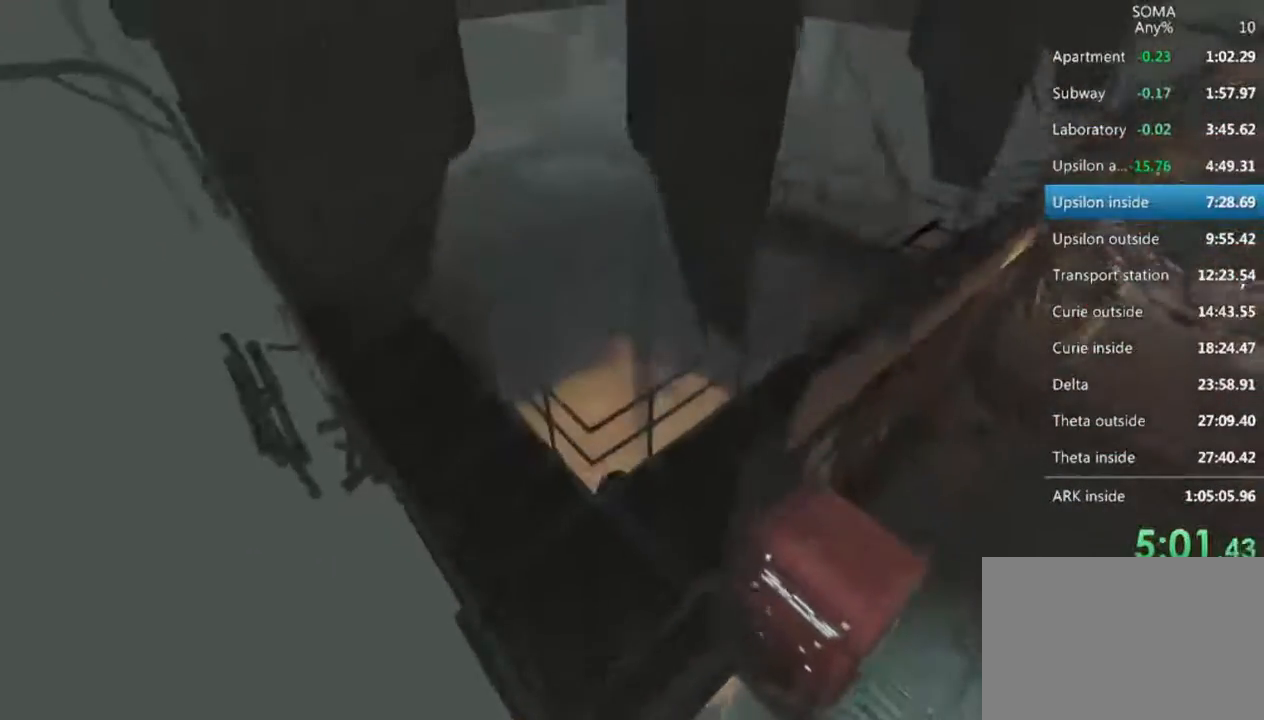
{"keys": ["shift"], "mouse": [], "events": [[167, "mouse_wheel_down", "down"], [200, "mouse_wheel_up", "down"], [233, "mouse_wheel_down", "up"], [267, "mouse_wheel_up", "up"], [500, "w", "up"]]}
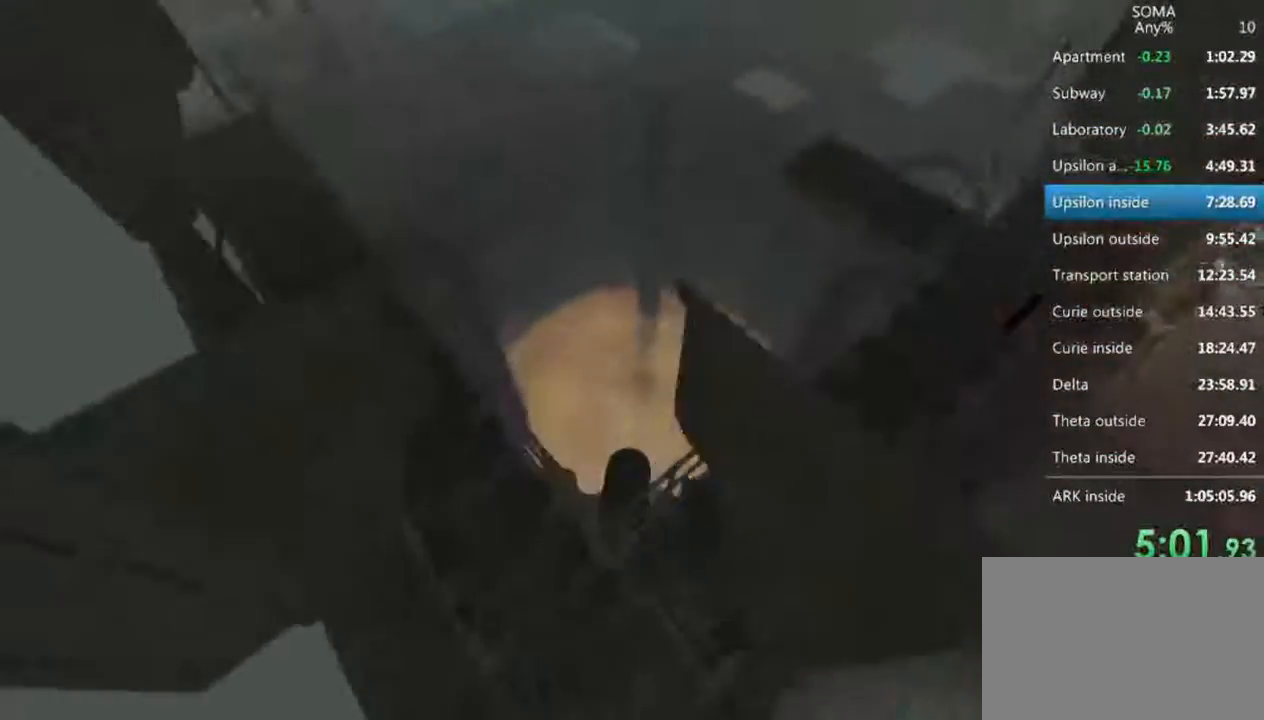
{"keys": ["shift"], "mouse": [], "events": []}
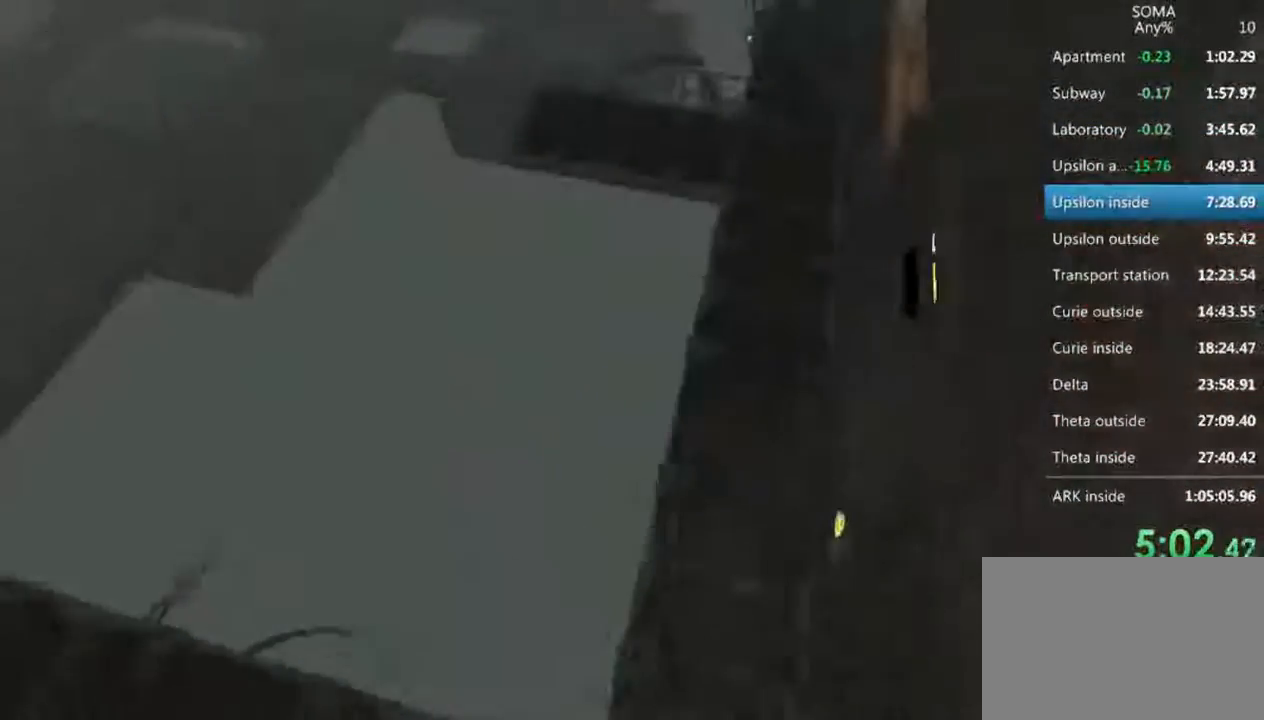
{"keys": [], "mouse": [], "events": [[67, "w", "down"], [433, "w", "up"], [467, "shift", "up"]]}
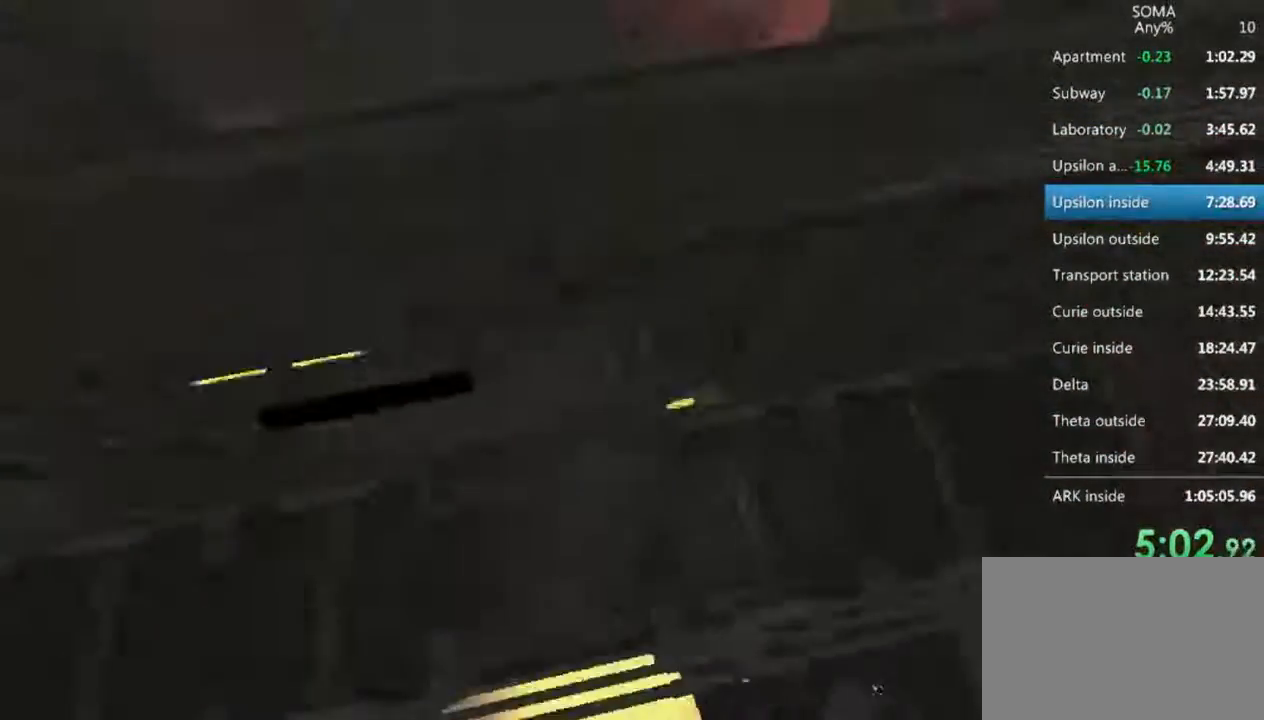
{"keys": ["s"], "mouse": [], "events": [[133, "d", "down"], [267, "d", "up"], [433, "s", "down"]]}